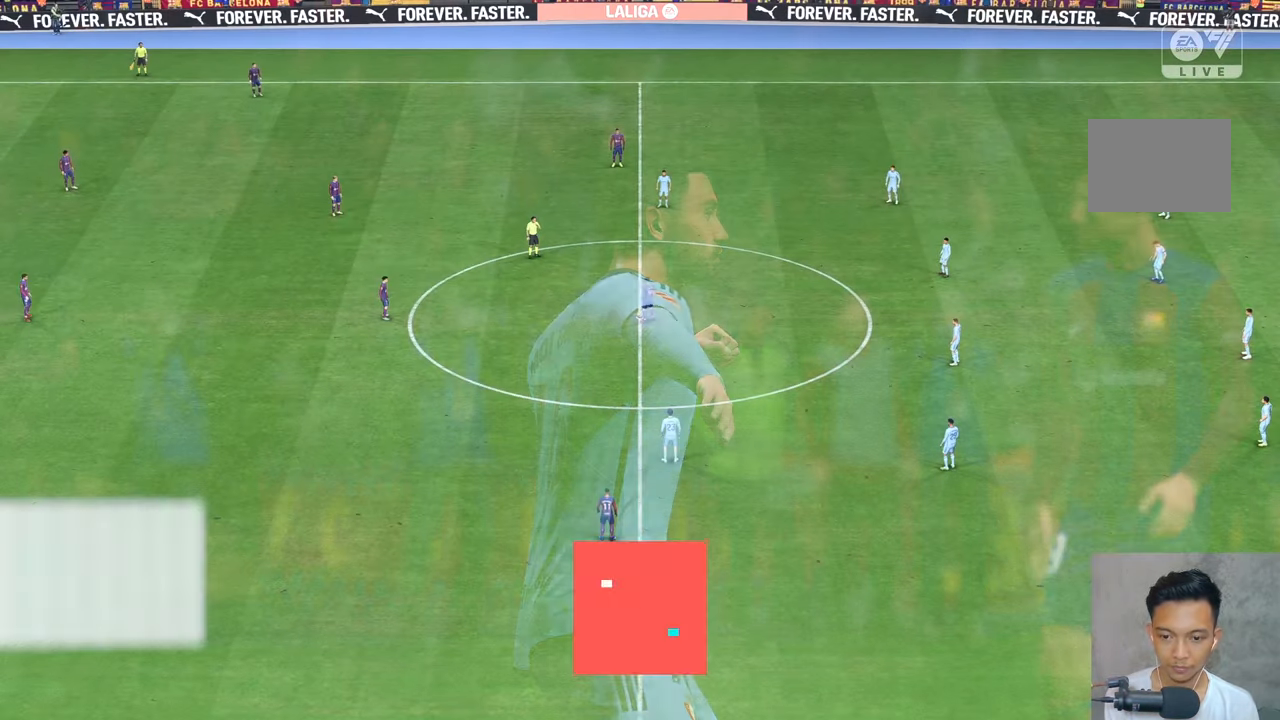
Gameplay with a controller (Xbox layout); each line is a JSON object with the inputs held at the frame after it. "events" lists button and stick changes between this image and that frame as [ms after this image, input, new state], when the widget could be followed in between. Not read: L3 R3.
{"buttons": [], "left_stick": "center", "right_stick": "center", "events": []}
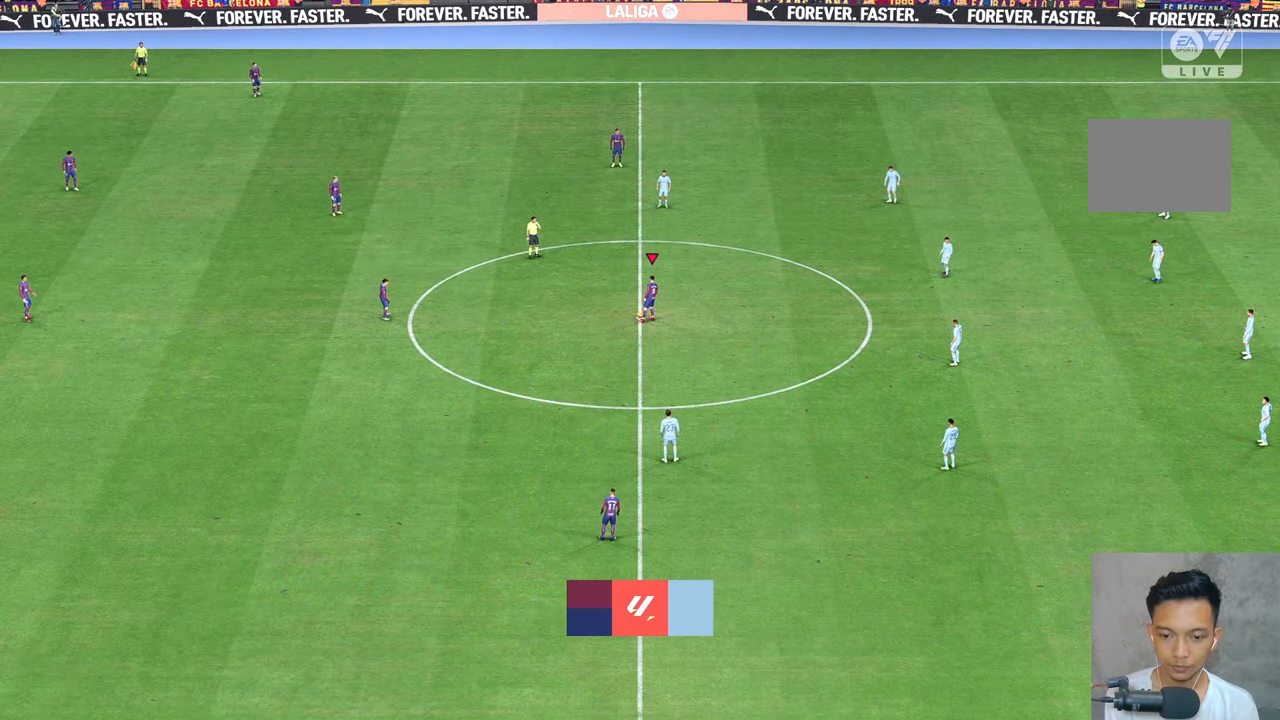
{"buttons": [], "left_stick": "center", "right_stick": "center", "events": [[267, "left_stick", "left"], [467, "left_stick", "center"]]}
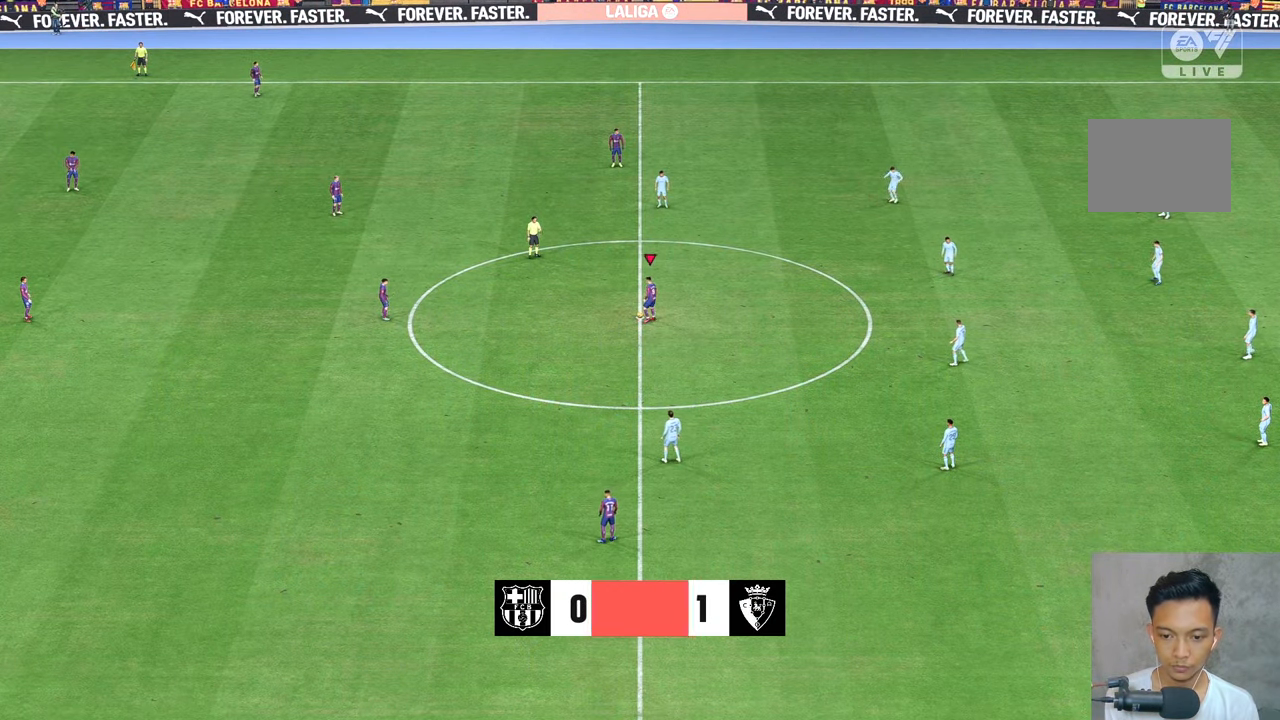
{"buttons": [], "left_stick": "center", "right_stick": "center", "events": []}
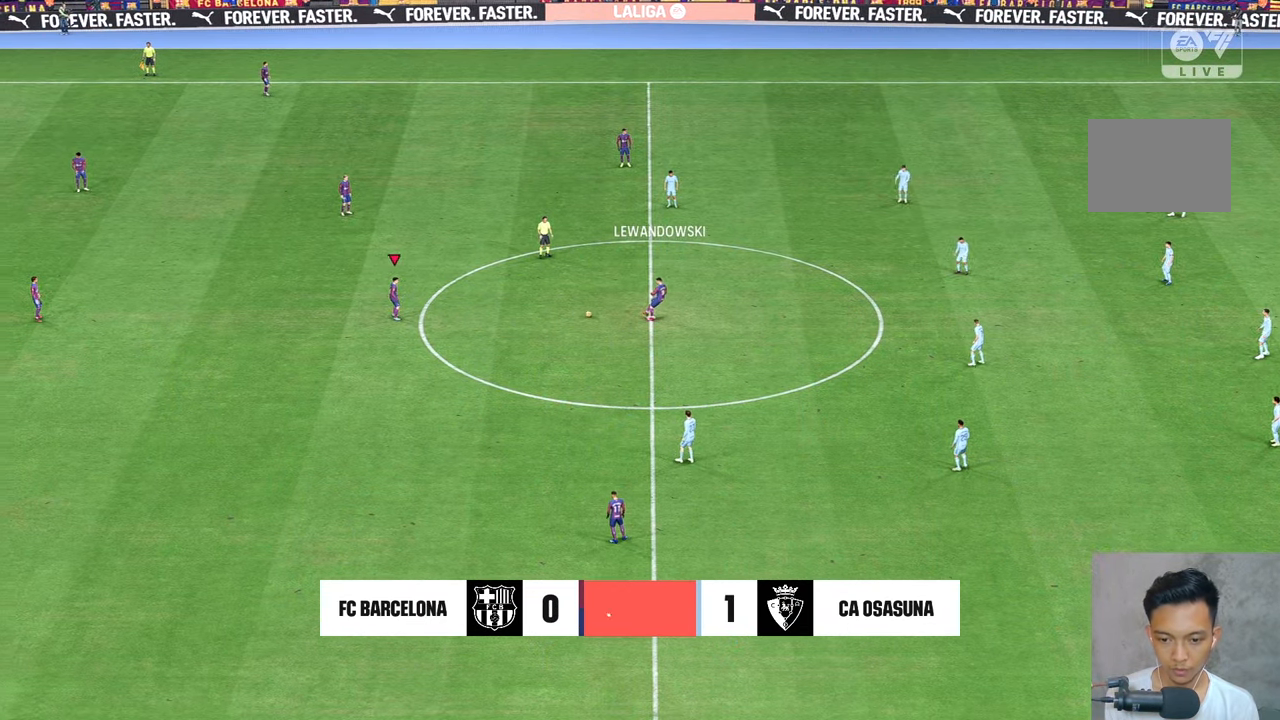
{"buttons": [], "left_stick": "right", "right_stick": "center", "events": [[233, "left_stick", "right"]]}
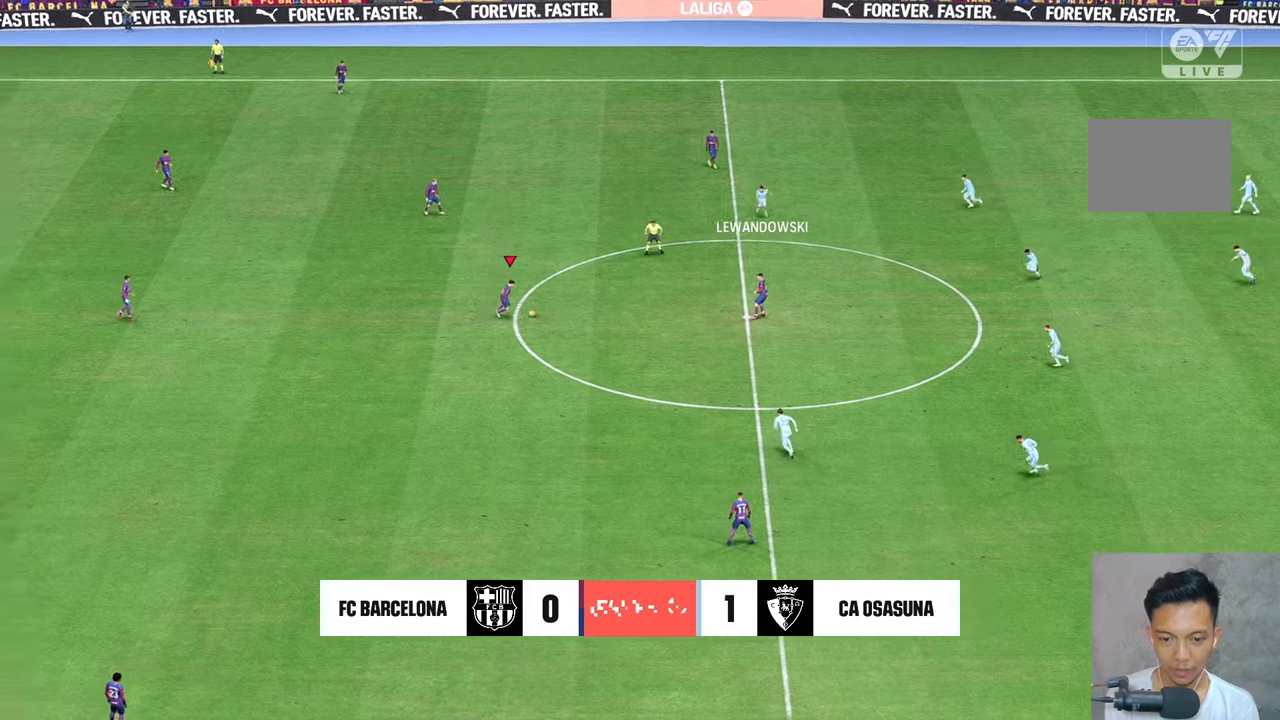
{"buttons": [], "left_stick": "right", "right_stick": "center", "events": []}
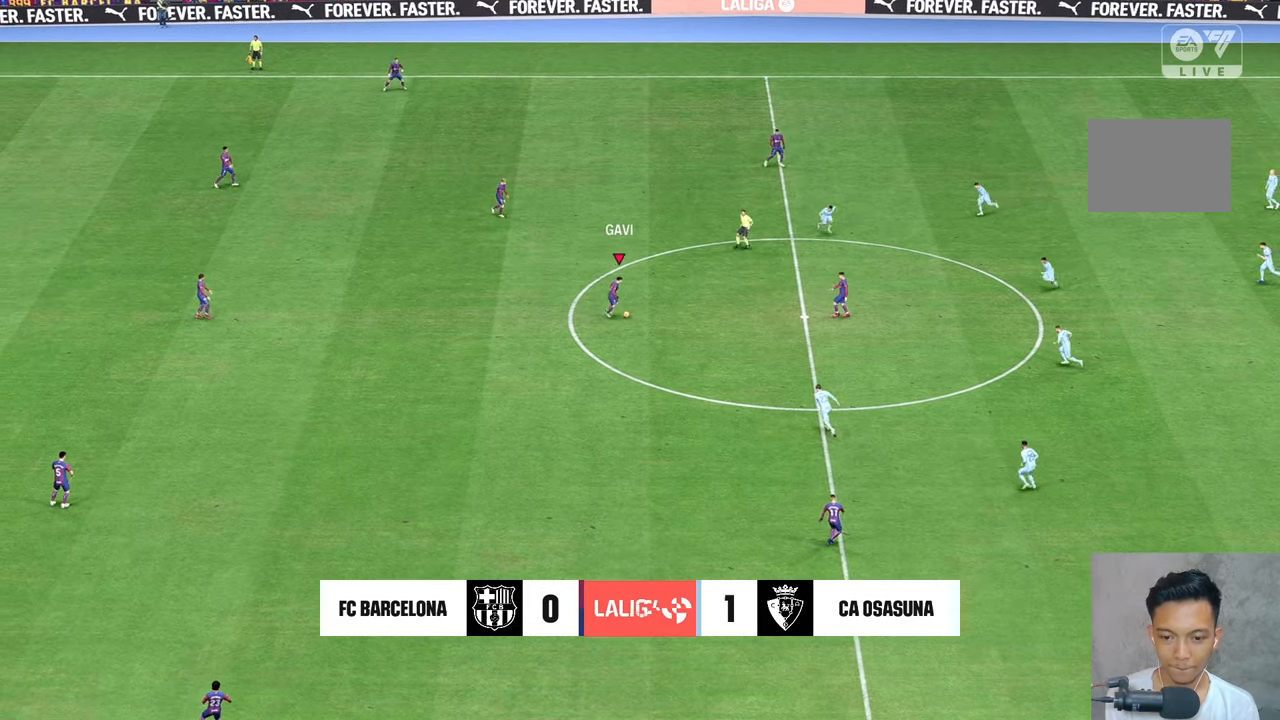
{"buttons": [], "left_stick": "up", "right_stick": "center", "events": [[33, "left_stick", "center"], [83, "left_stick", "up"]]}
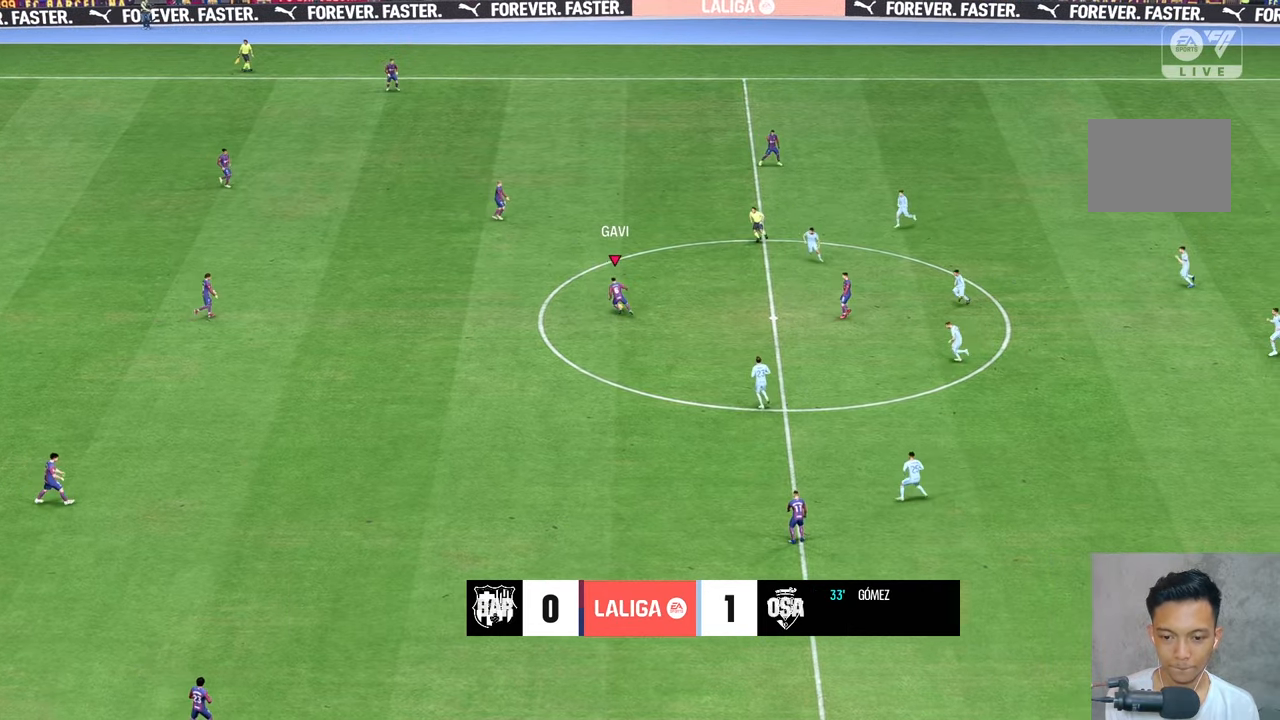
{"buttons": [], "left_stick": "center", "right_stick": "center", "events": [[333, "left_stick", "center"]]}
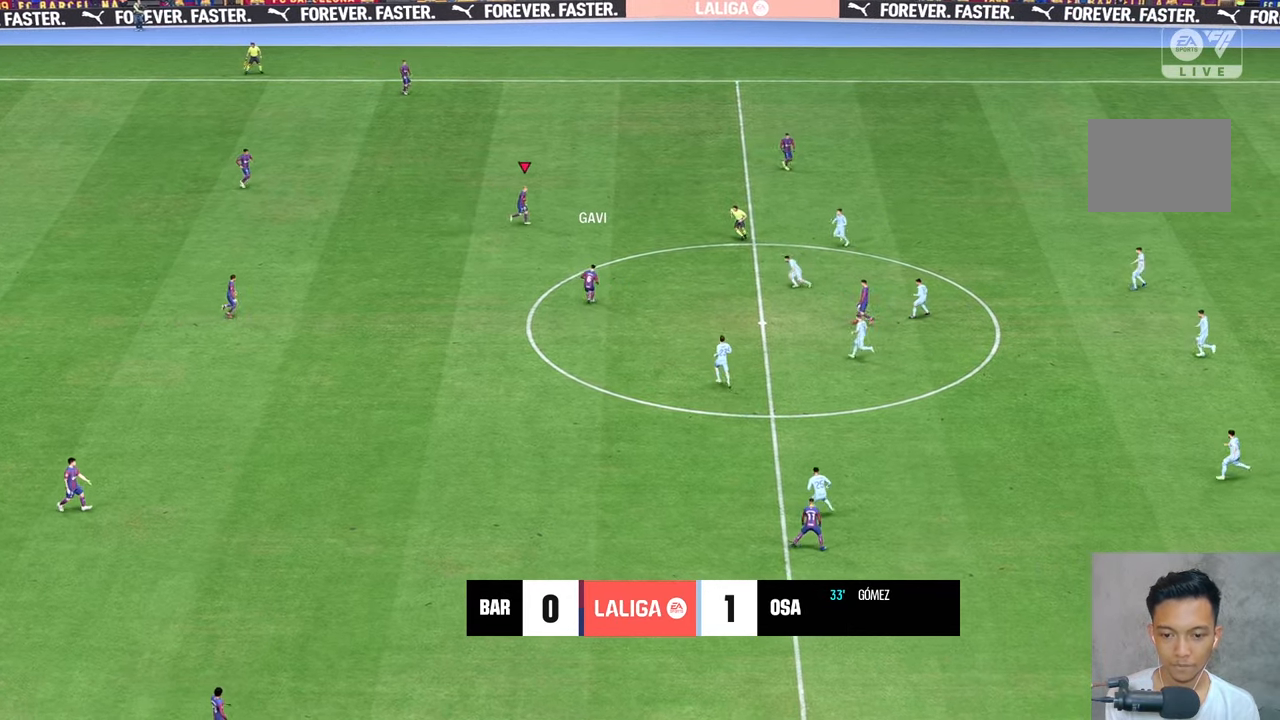
{"buttons": [], "left_stick": "up-right", "right_stick": "center", "events": [[100, "left_stick", "up-right"]]}
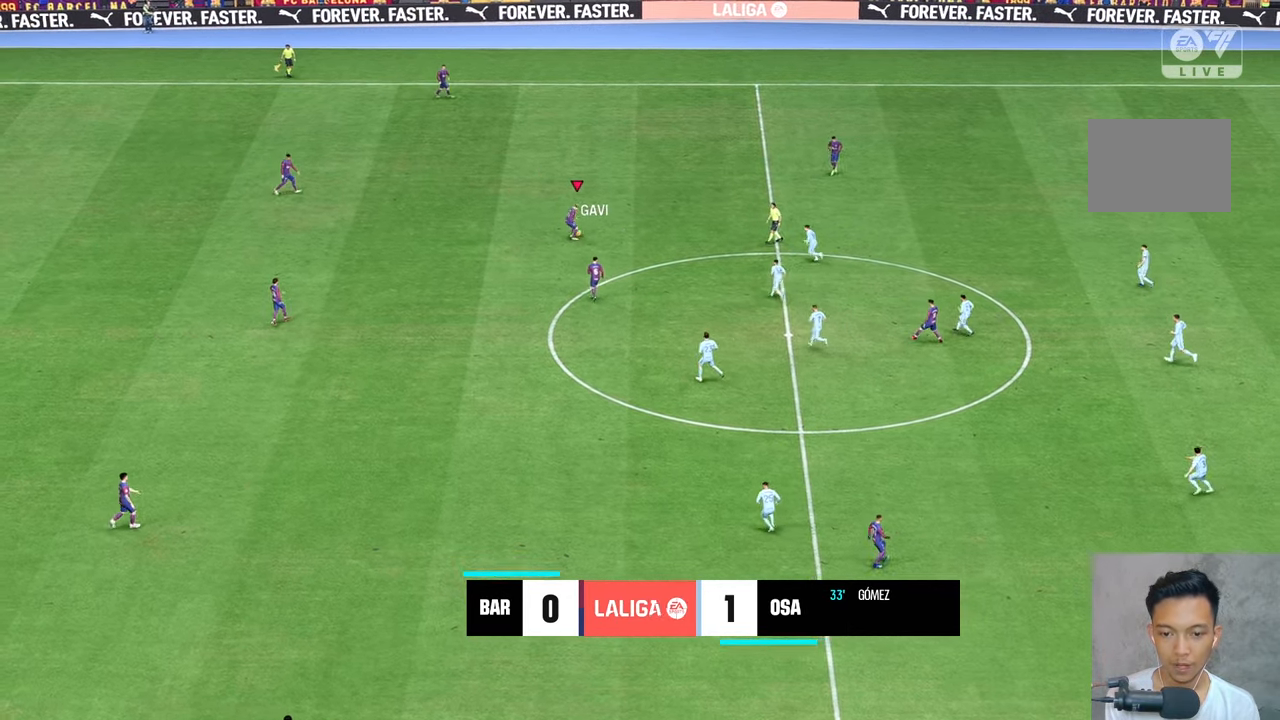
{"buttons": [], "left_stick": "center", "right_stick": "center", "events": [[200, "left_stick", "center"]]}
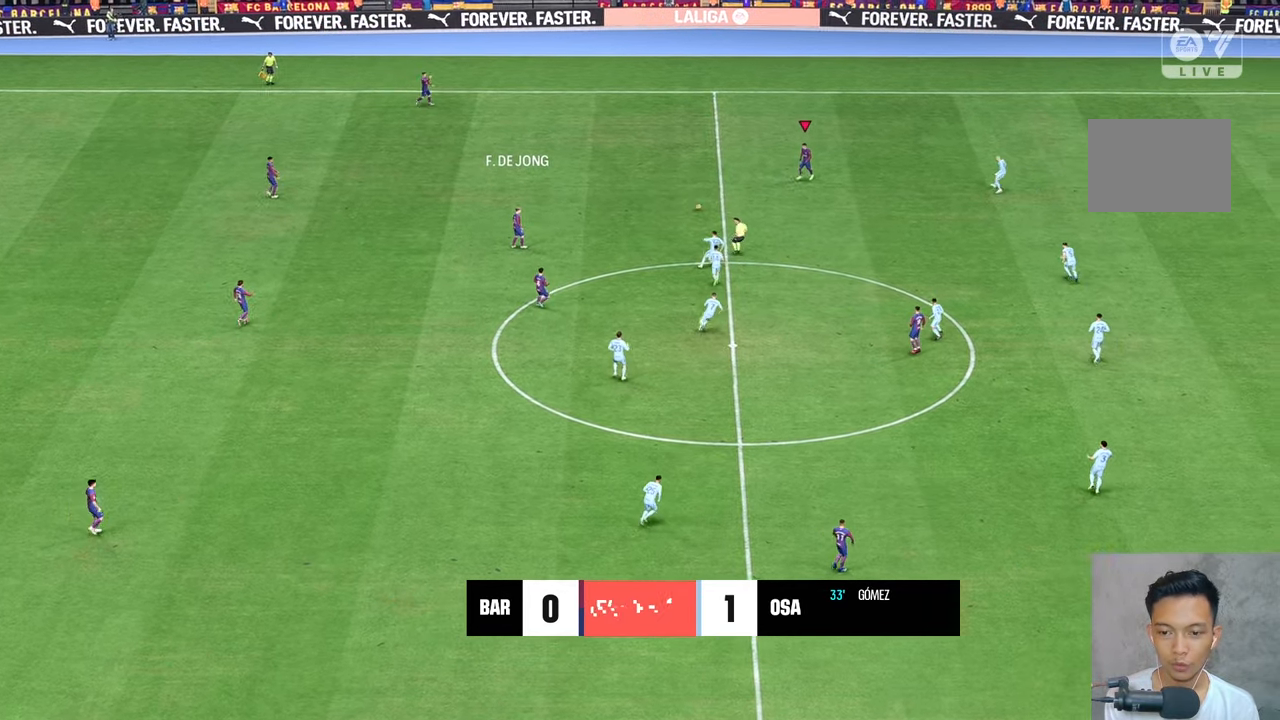
{"buttons": [], "left_stick": "right", "right_stick": "center", "events": [[33, "left_stick", "right"]]}
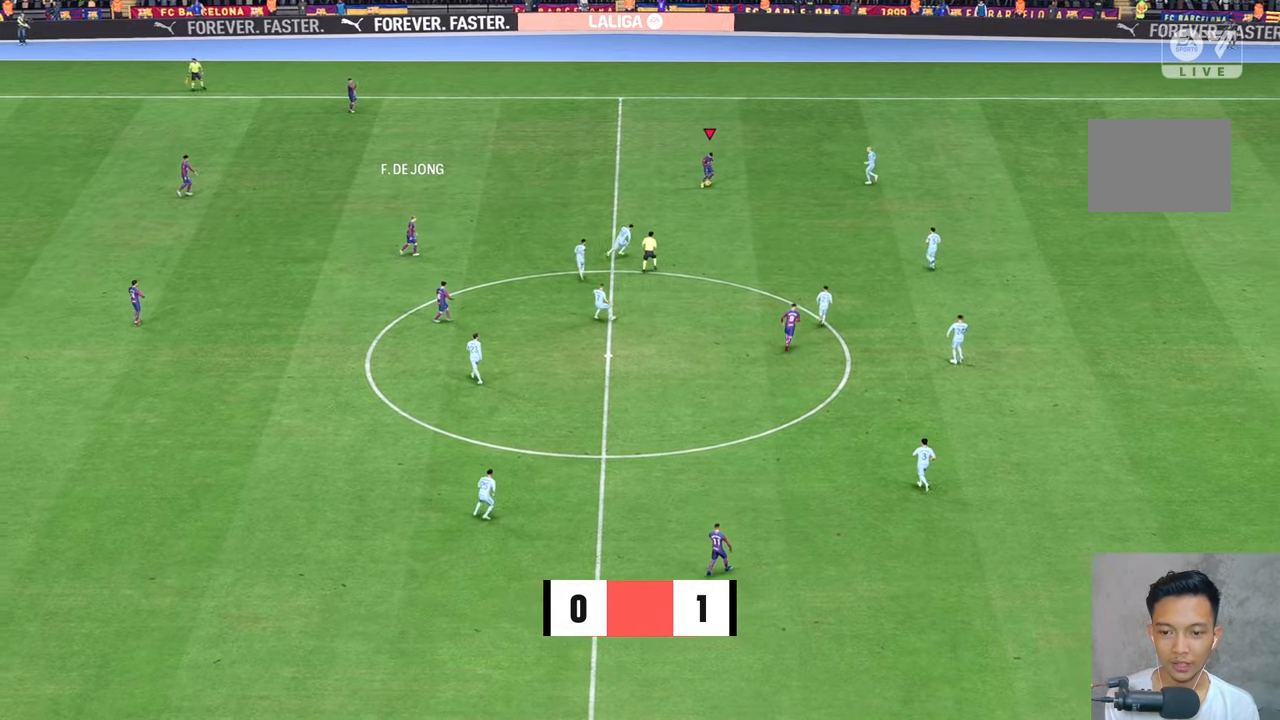
{"buttons": [], "left_stick": "down-right", "right_stick": "center", "events": [[200, "left_stick", "down-right"]]}
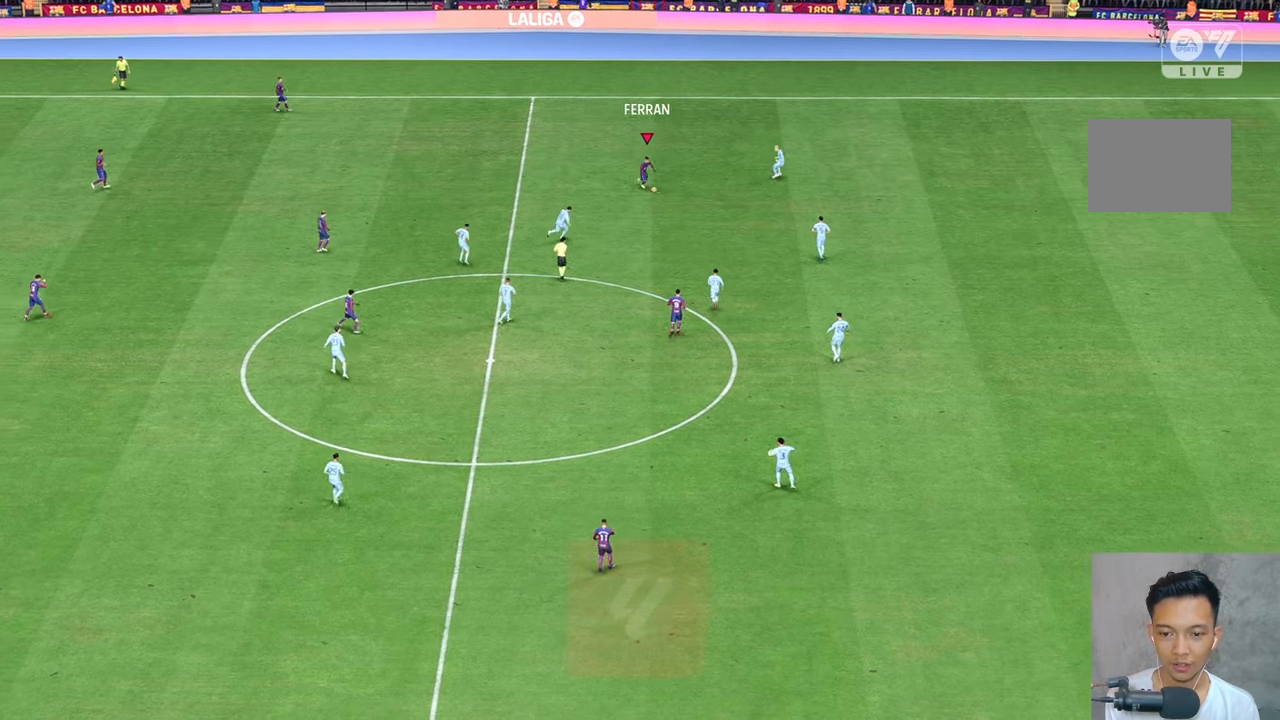
{"buttons": [], "left_stick": "up-right", "right_stick": "center", "events": [[200, "left_stick", "up-right"]]}
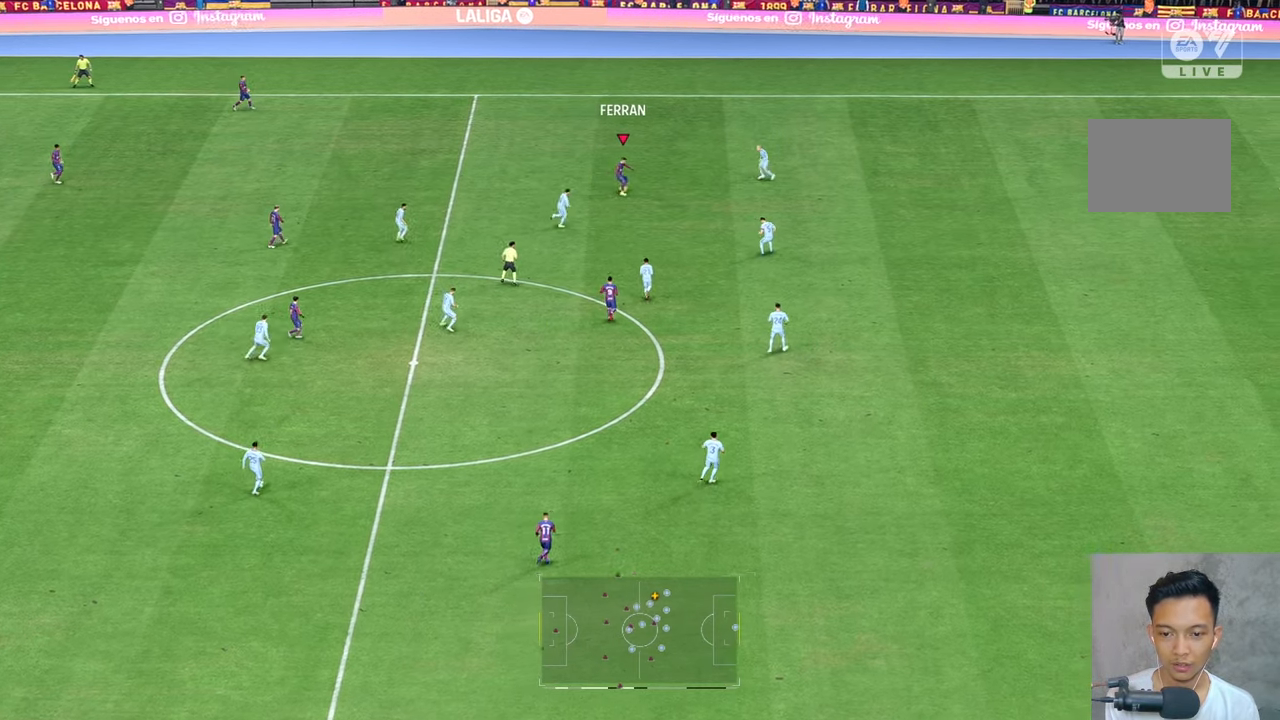
{"buttons": [], "left_stick": "left", "right_stick": "center", "events": [[67, "left_stick", "up"], [167, "left_stick", "up-left"], [333, "left_stick", "left"]]}
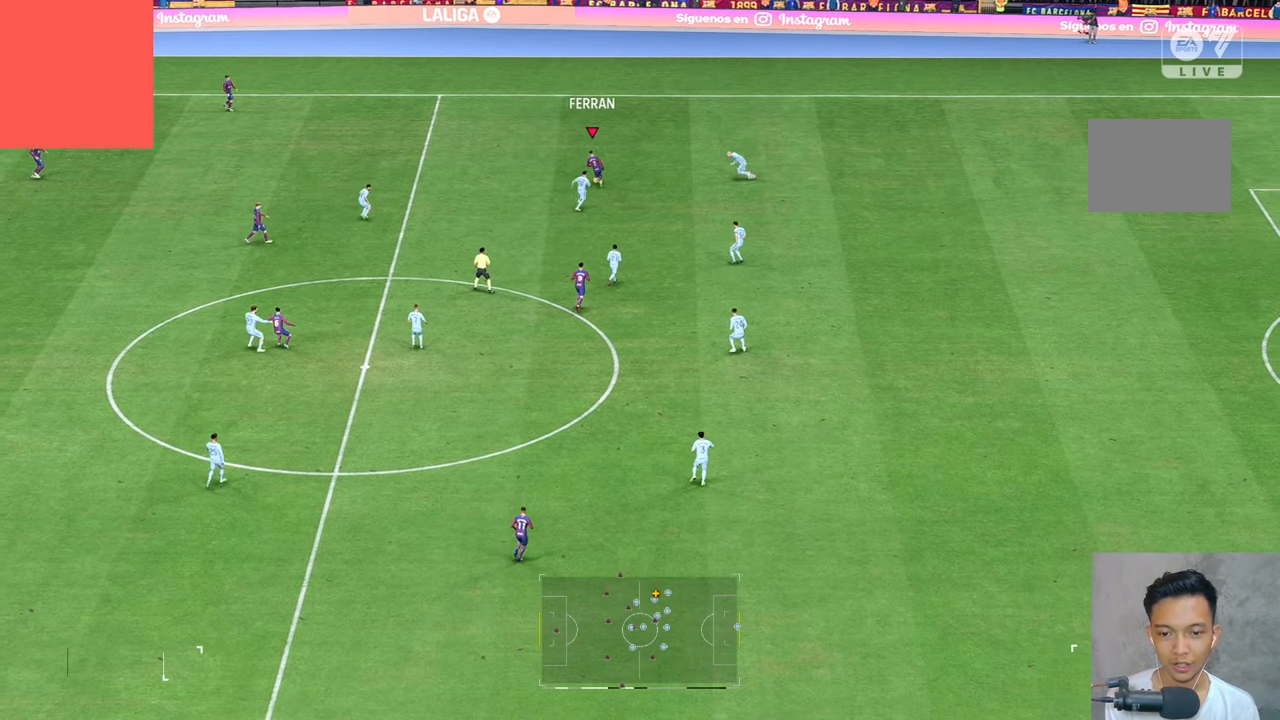
{"buttons": [], "left_stick": "down", "right_stick": "center", "events": [[267, "left_stick", "down-left"], [500, "left_stick", "down"]]}
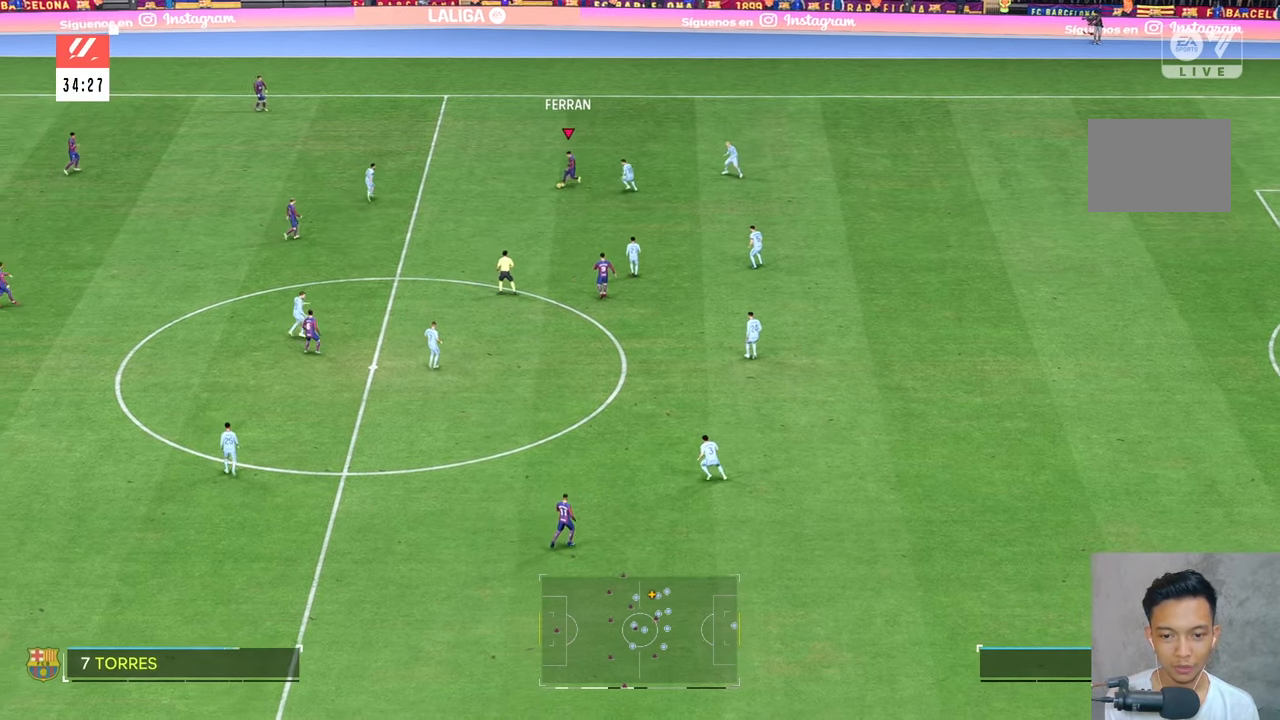
{"buttons": [], "left_stick": "down", "right_stick": "center", "events": []}
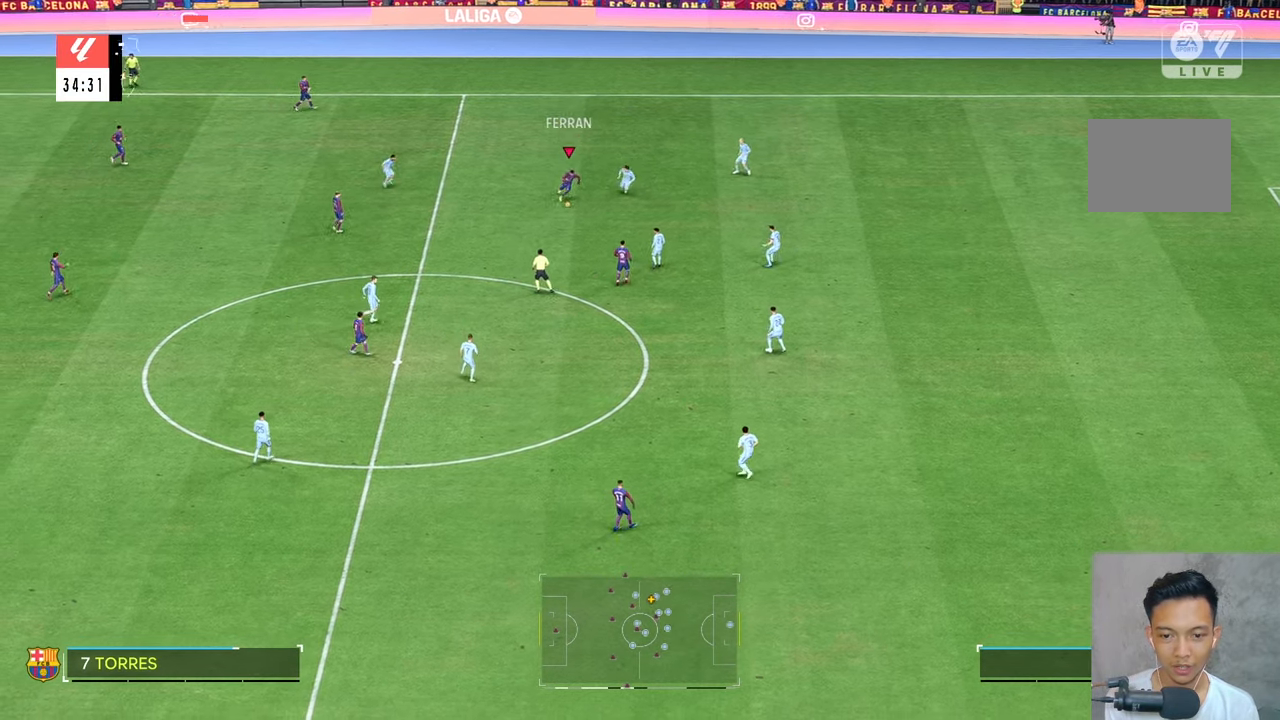
{"buttons": [], "left_stick": "down", "right_stick": "center", "events": []}
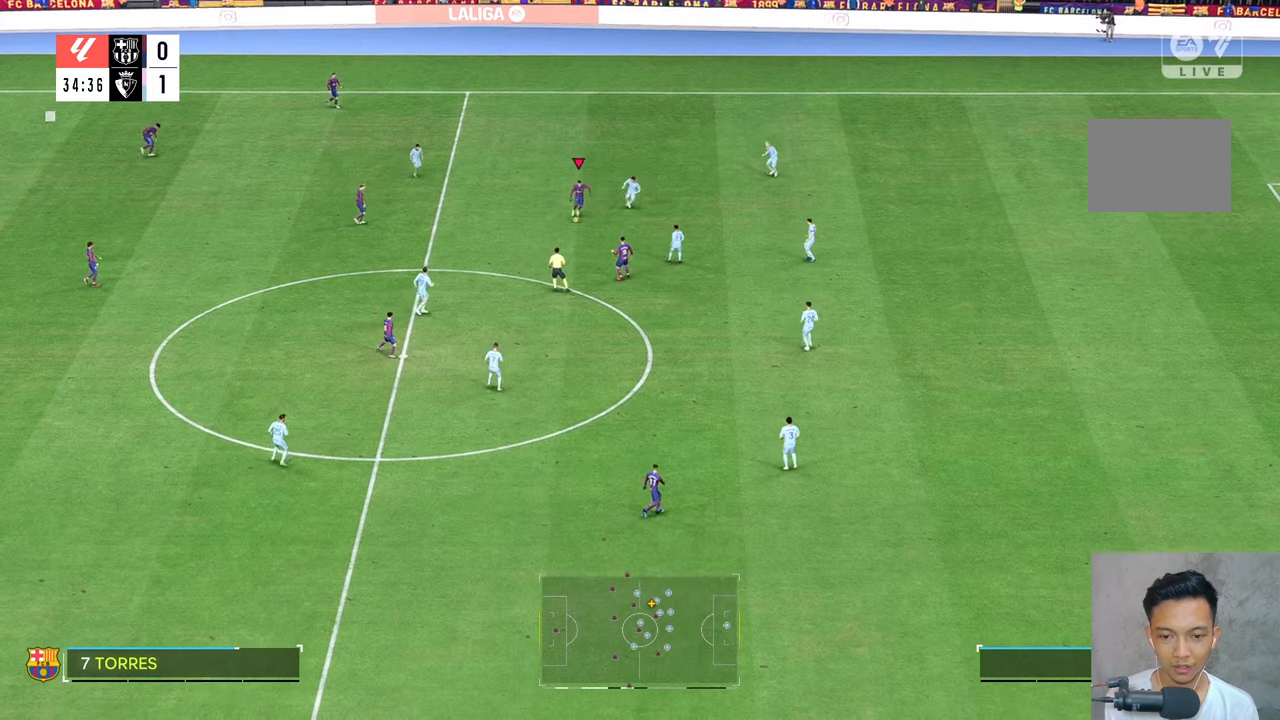
{"buttons": [], "left_stick": "left", "right_stick": "center", "events": [[367, "left_stick", "left"]]}
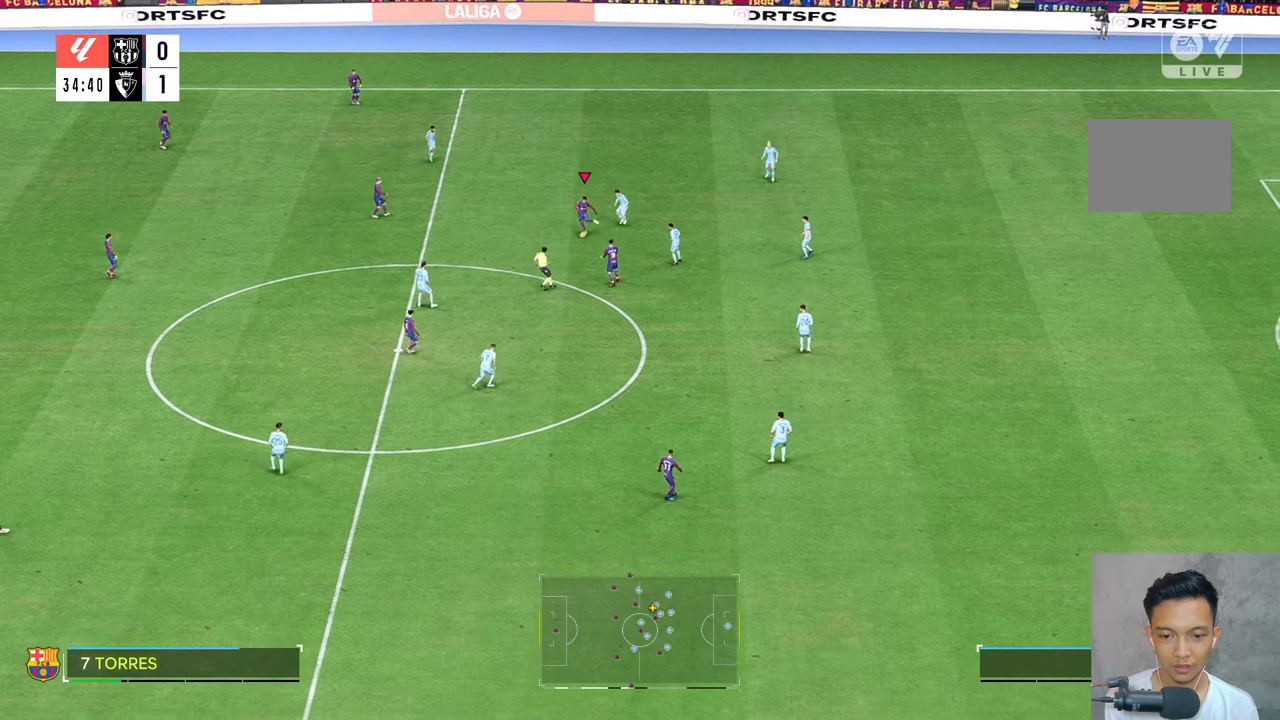
{"buttons": [], "left_stick": "up-right", "right_stick": "center", "events": [[50, "R2", "down"], [133, "left_stick", "center"], [167, "R2", "up"], [250, "left_stick", "up-right"]]}
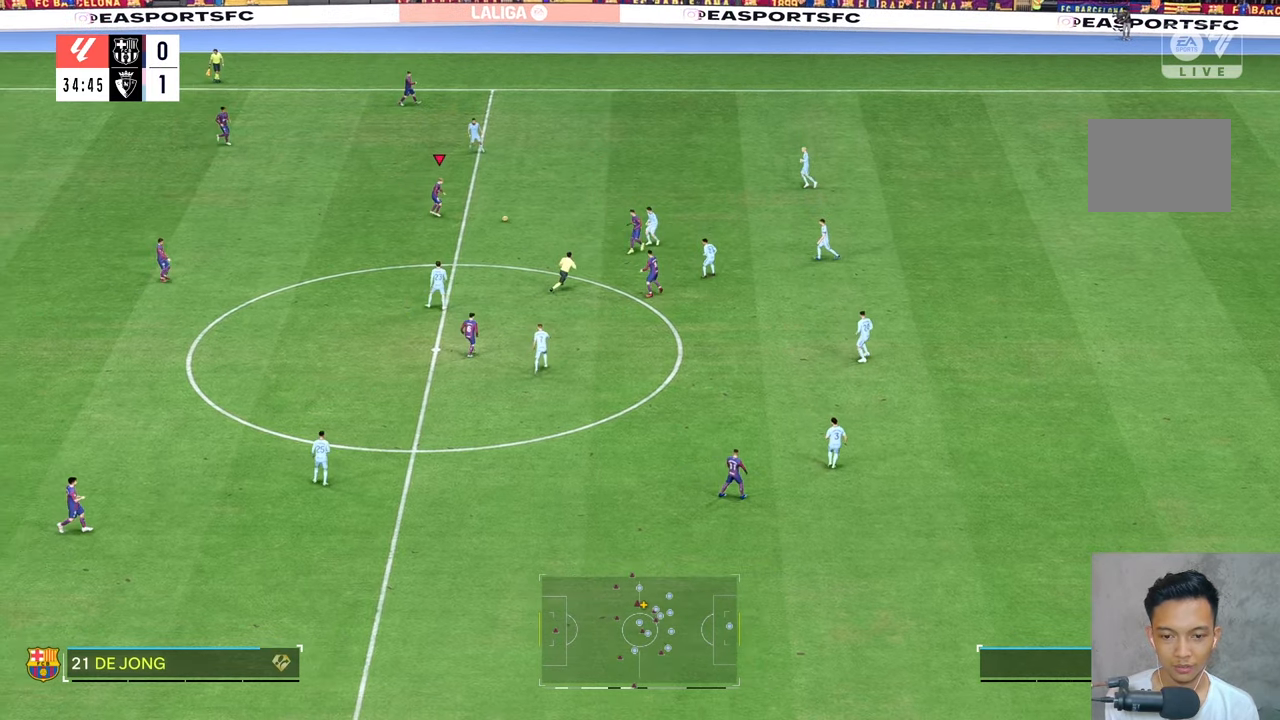
{"buttons": [], "left_stick": "up-right", "right_stick": "center", "events": []}
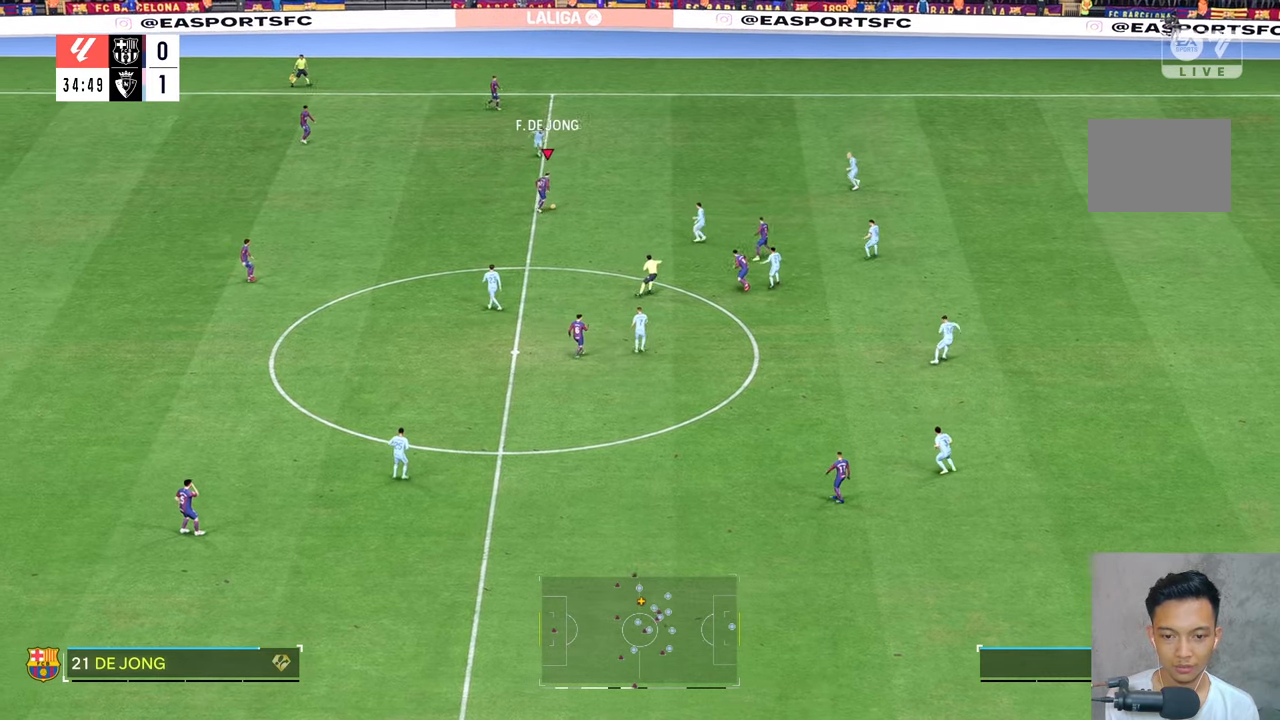
{"buttons": [], "left_stick": "up-right", "right_stick": "center", "events": []}
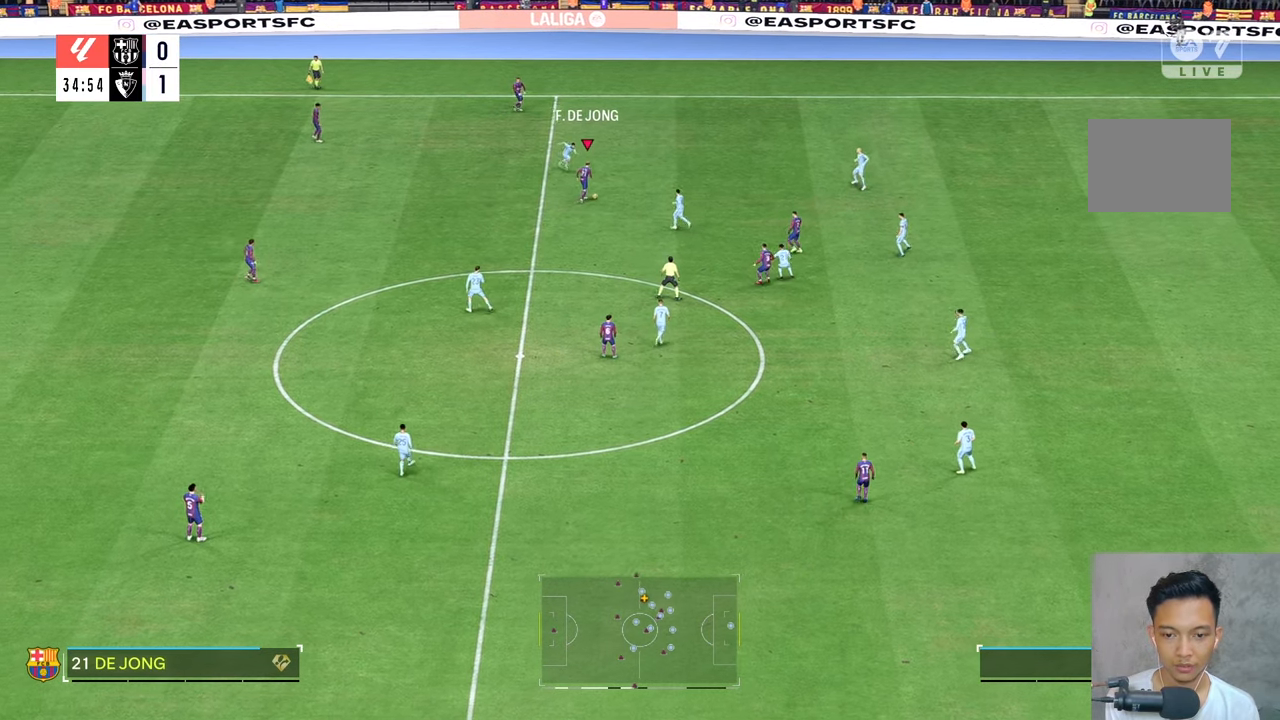
{"buttons": [], "left_stick": "down", "right_stick": "center", "events": [[200, "left_stick", "down"], [217, "R2", "down"], [283, "R2", "up"]]}
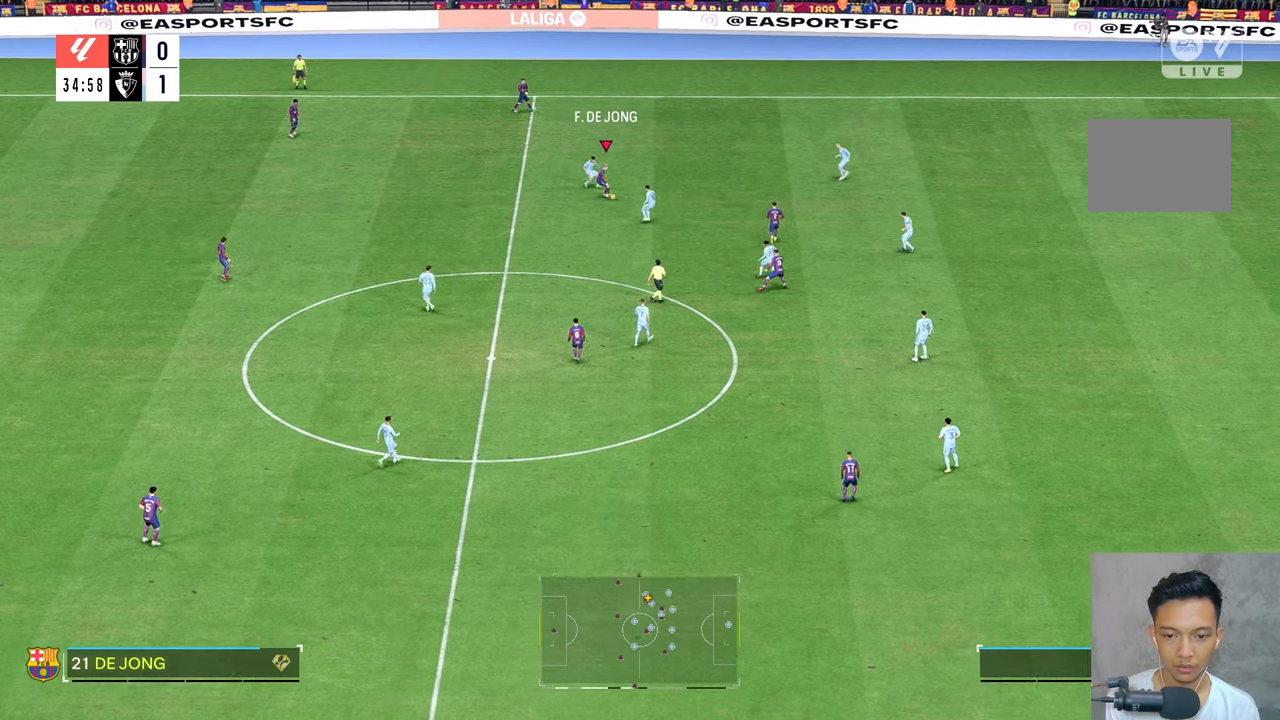
{"buttons": [], "left_stick": "down-left", "right_stick": "center", "events": [[33, "left_stick", "down-left"]]}
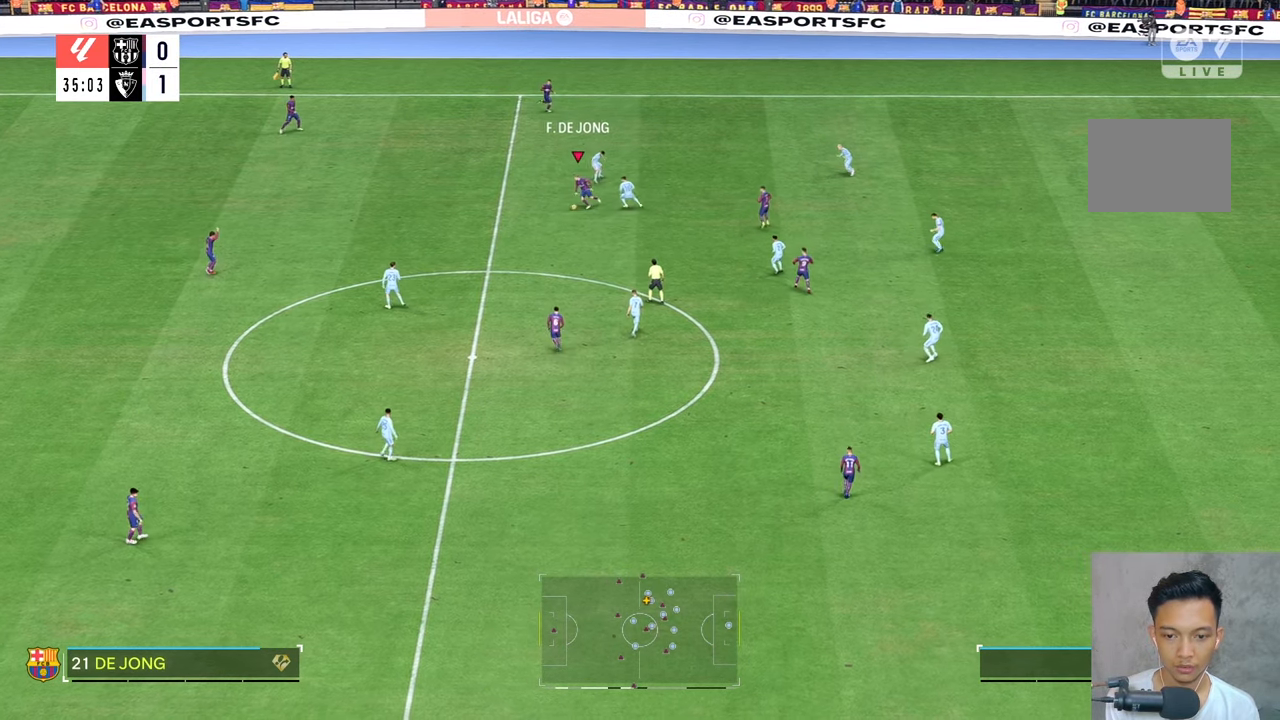
{"buttons": [], "left_stick": "down", "right_stick": "center", "events": [[183, "L2", "down"], [233, "left_stick", "down"], [300, "L2", "up"]]}
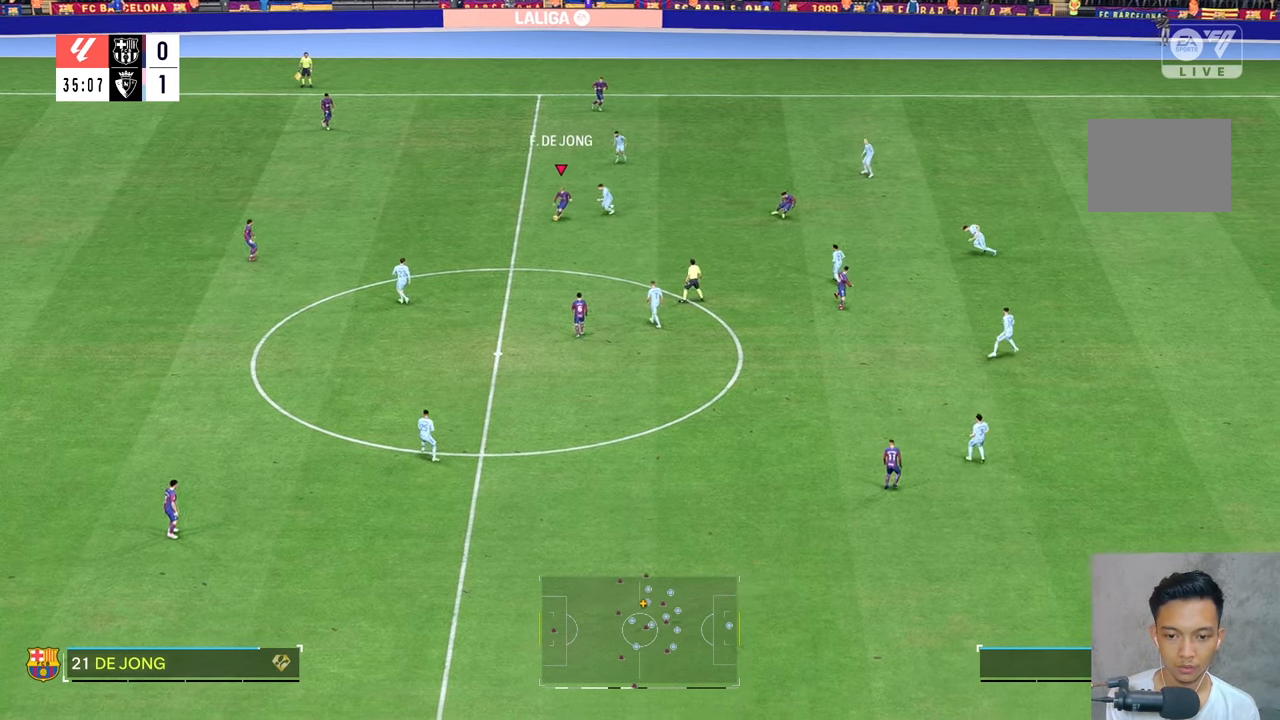
{"buttons": [], "left_stick": "center", "right_stick": "center", "events": [[267, "left_stick", "center"]]}